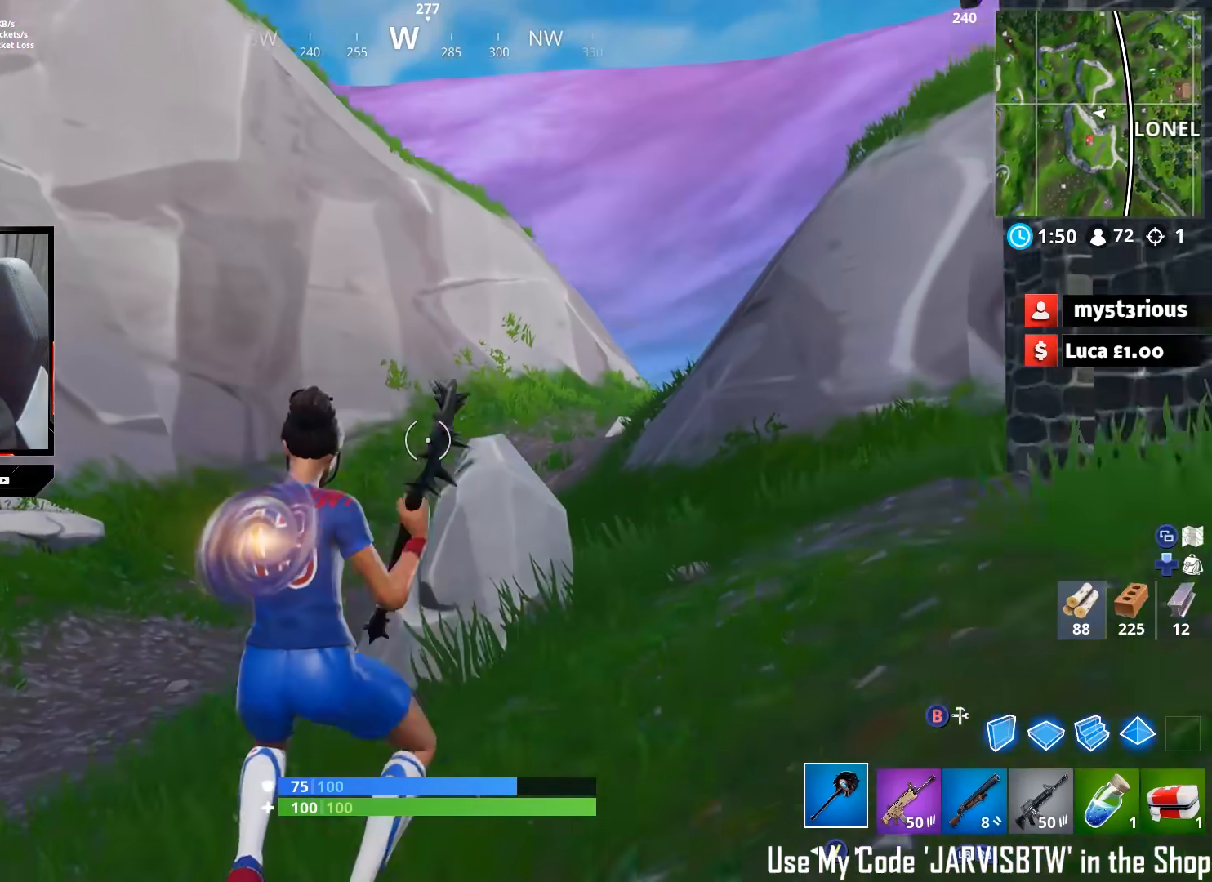
Gameplay with a controller (Xbox layout); each line is a JSON object with the inputs held at the frame after it. "events" lists button and stick changes between this image and that frame as [ms after this image, input, new state], when the widget could be followed in between.
{"buttons": ["R2", "R3"], "left_stick": "up-left", "right_stick": "down", "events": [[167, "right_stick", "down-left"], [233, "R2", "down"], [233, "right_stick", "down"], [333, "R3", "down"], [383, "left_stick", "up-left"], [417, "R3", "up"], [500, "R3", "down"]]}
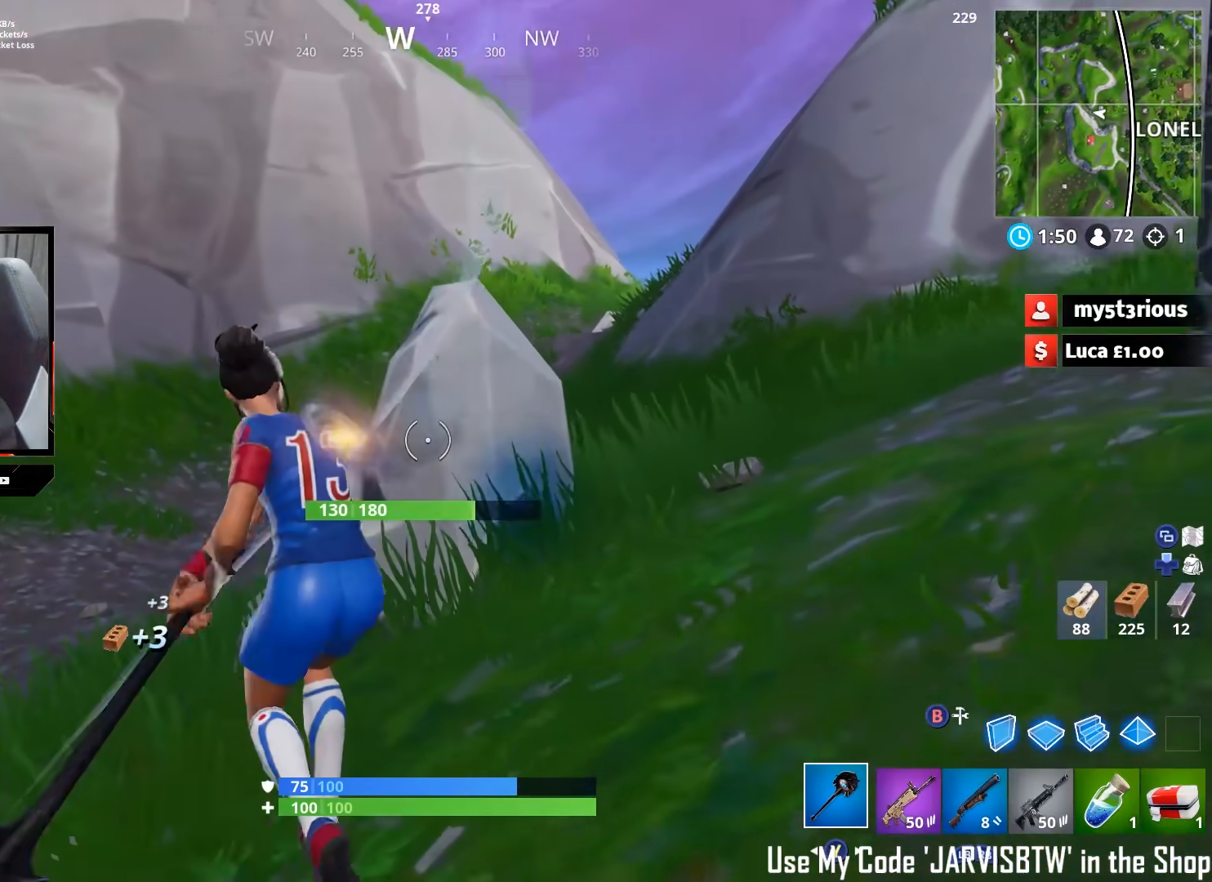
{"buttons": ["R2"], "left_stick": "left", "right_stick": "down", "events": [[33, "left_stick", "up"], [50, "R3", "up"], [300, "right_stick", "down-right"], [400, "A", "down"], [417, "left_stick", "left"], [417, "right_stick", "down-left"], [467, "A", "up"], [467, "right_stick", "down"]]}
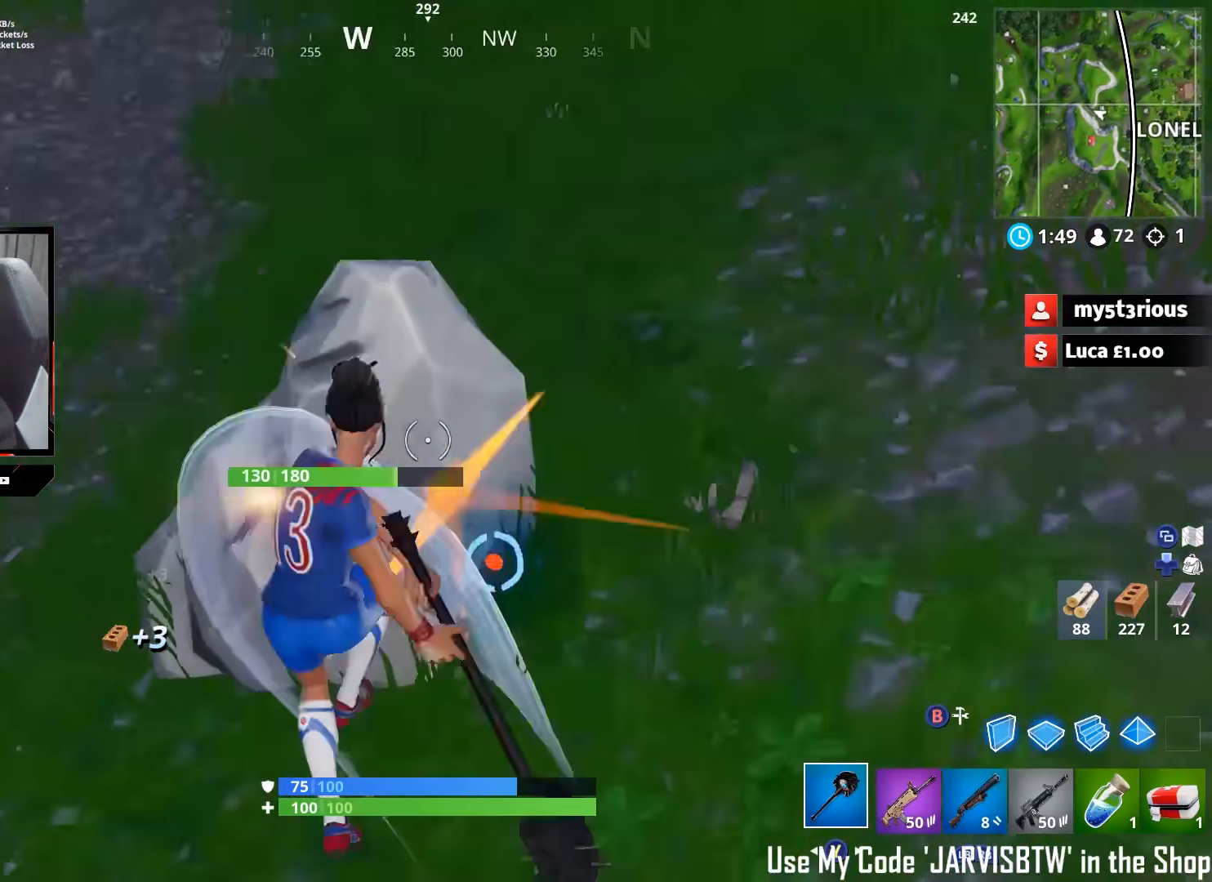
{"buttons": ["R2"], "left_stick": "left", "right_stick": "up-right", "events": [[33, "right_stick", "down-right"], [167, "right_stick", "right"], [417, "right_stick", "up-right"]]}
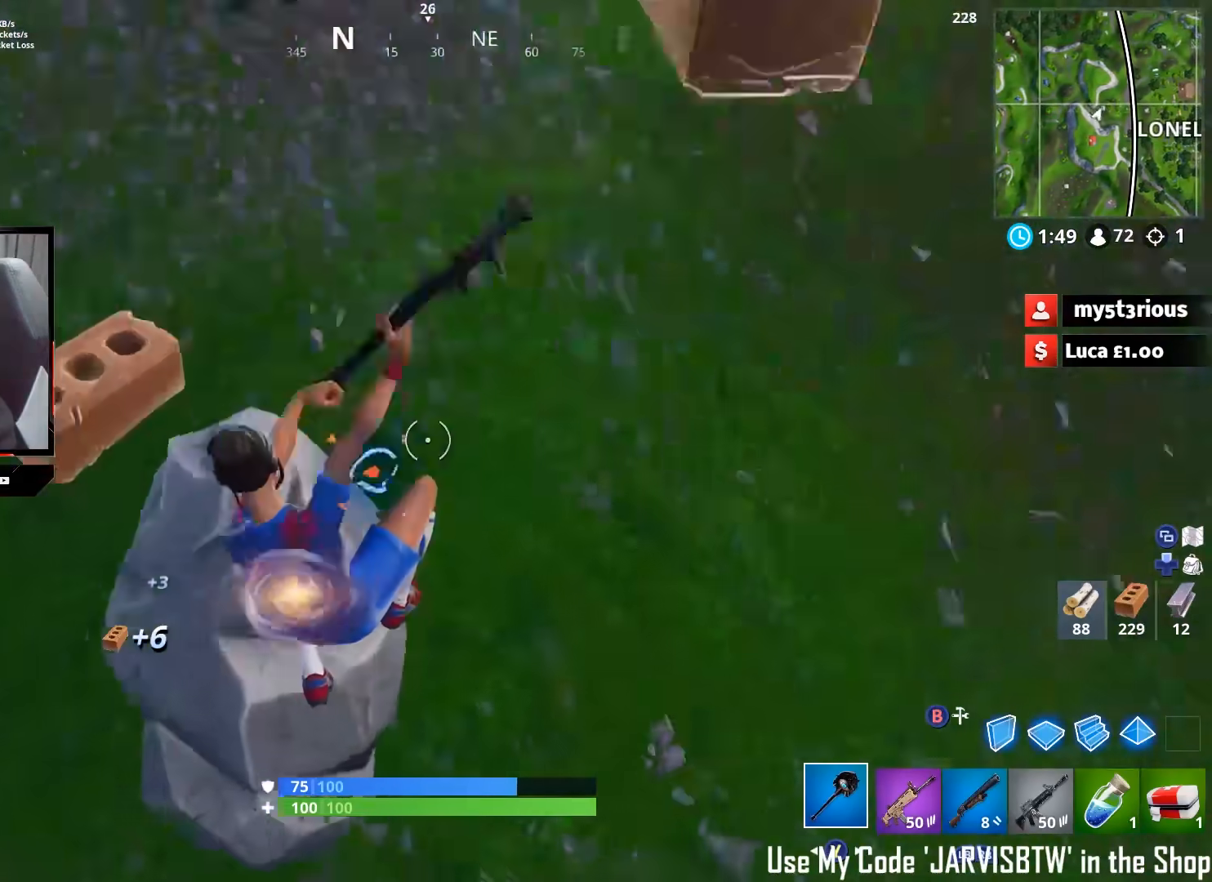
{"buttons": [], "left_stick": "up-left", "right_stick": "up-right", "events": [[67, "right_stick", "up-left"], [83, "Y", "down"], [133, "right_stick", "left"], [150, "Y", "up"], [217, "Y", "down"], [300, "Y", "up"], [300, "right_stick", "up-right"], [333, "left_stick", "up-left"], [400, "R2", "up"]]}
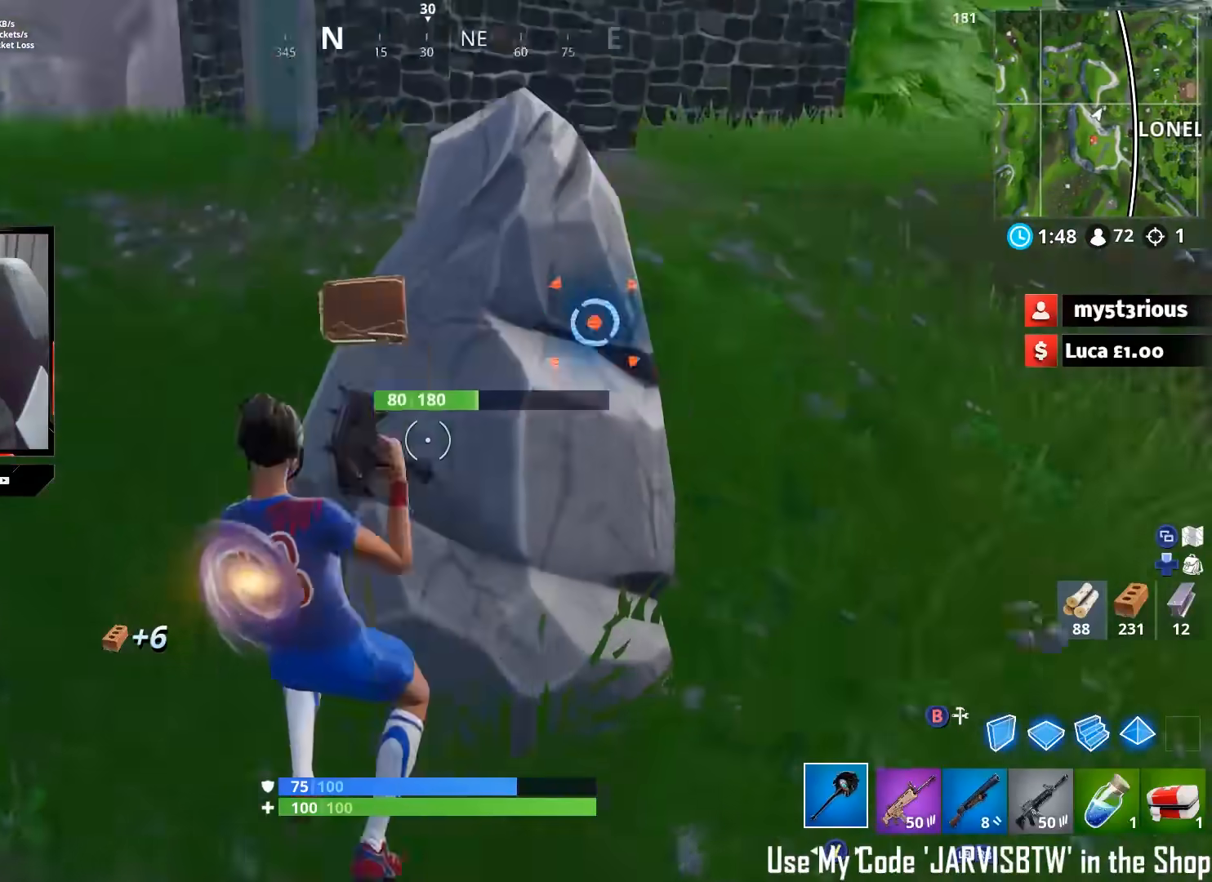
{"buttons": ["R2"], "left_stick": "down-right", "right_stick": "right", "events": [[200, "R2", "down"], [300, "left_stick", "down-left"], [333, "right_stick", "center"], [383, "right_stick", "right"], [417, "left_stick", "down-right"], [433, "Y", "down"], [483, "Y", "up"]]}
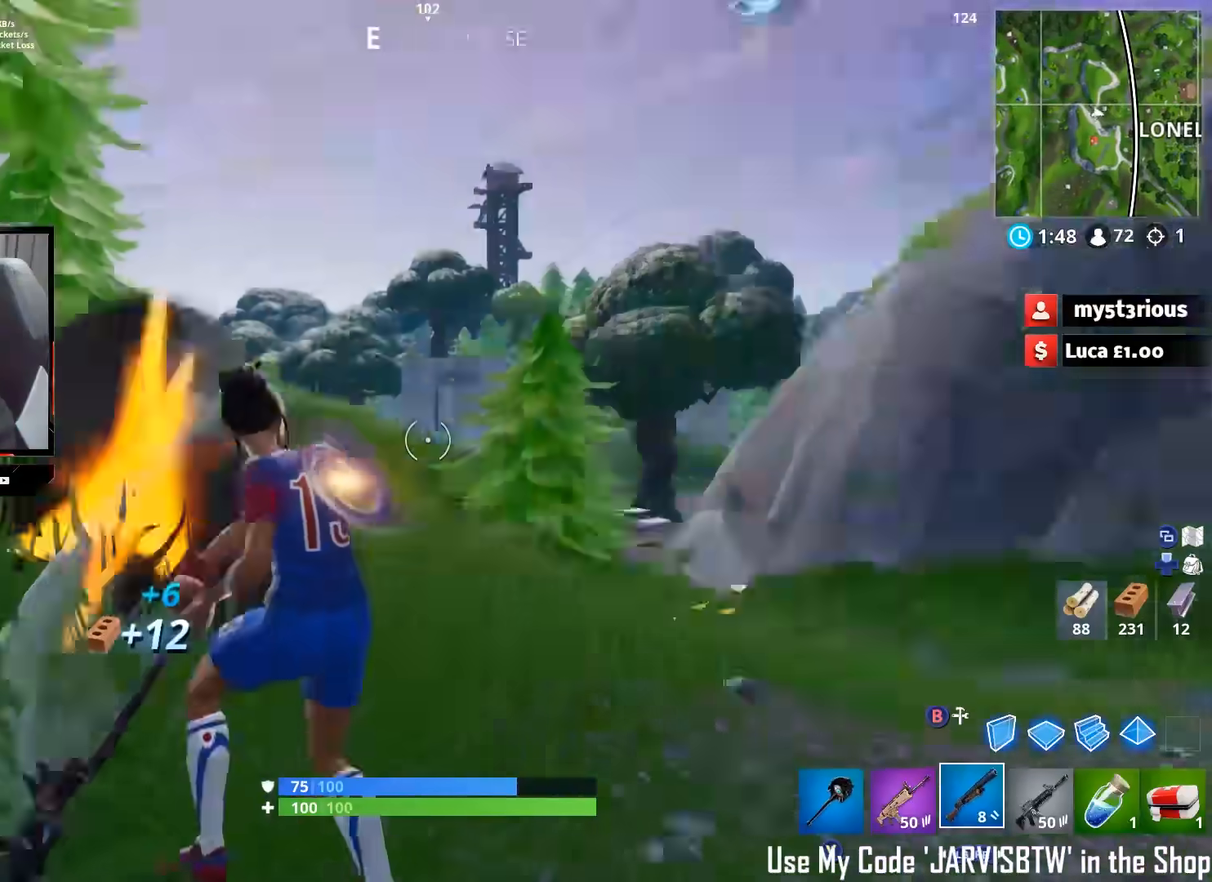
{"buttons": ["R2"], "left_stick": "down-right", "right_stick": "up", "events": [[17, "left_stick", "right"], [67, "Y", "down"], [133, "Y", "up"], [167, "left_stick", "up-right"], [233, "right_stick", "center"], [250, "R2", "up"], [500, "R2", "down"], [500, "left_stick", "down-right"], [500, "right_stick", "up"]]}
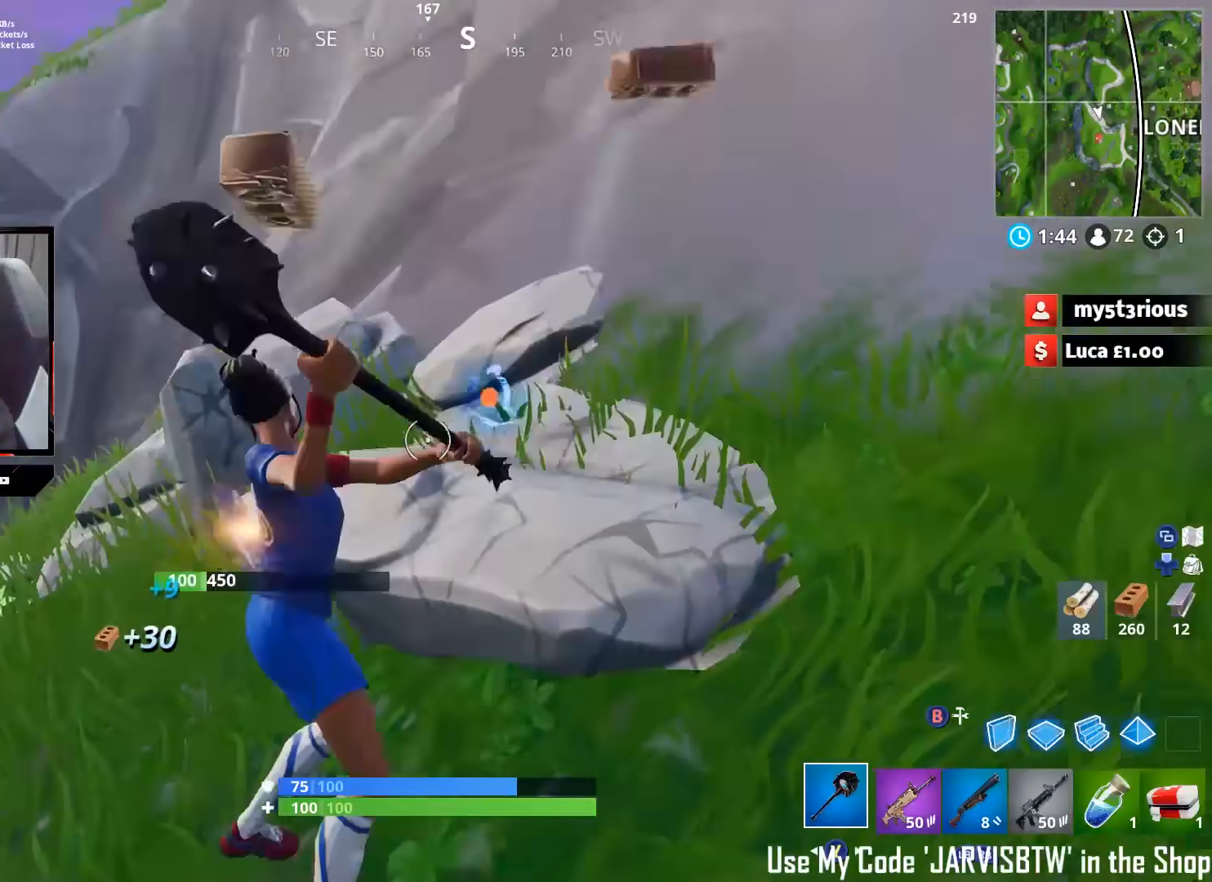
{"buttons": [], "left_stick": "left", "right_stick": "up", "events": [[83, "right_stick", "up-right"], [200, "right_stick", "left"], [217, "Y", "down"], [217, "left_stick", "down-left"], [300, "Y", "up"], [317, "left_stick", "left"], [383, "right_stick", "up"], [400, "R2", "up"]]}
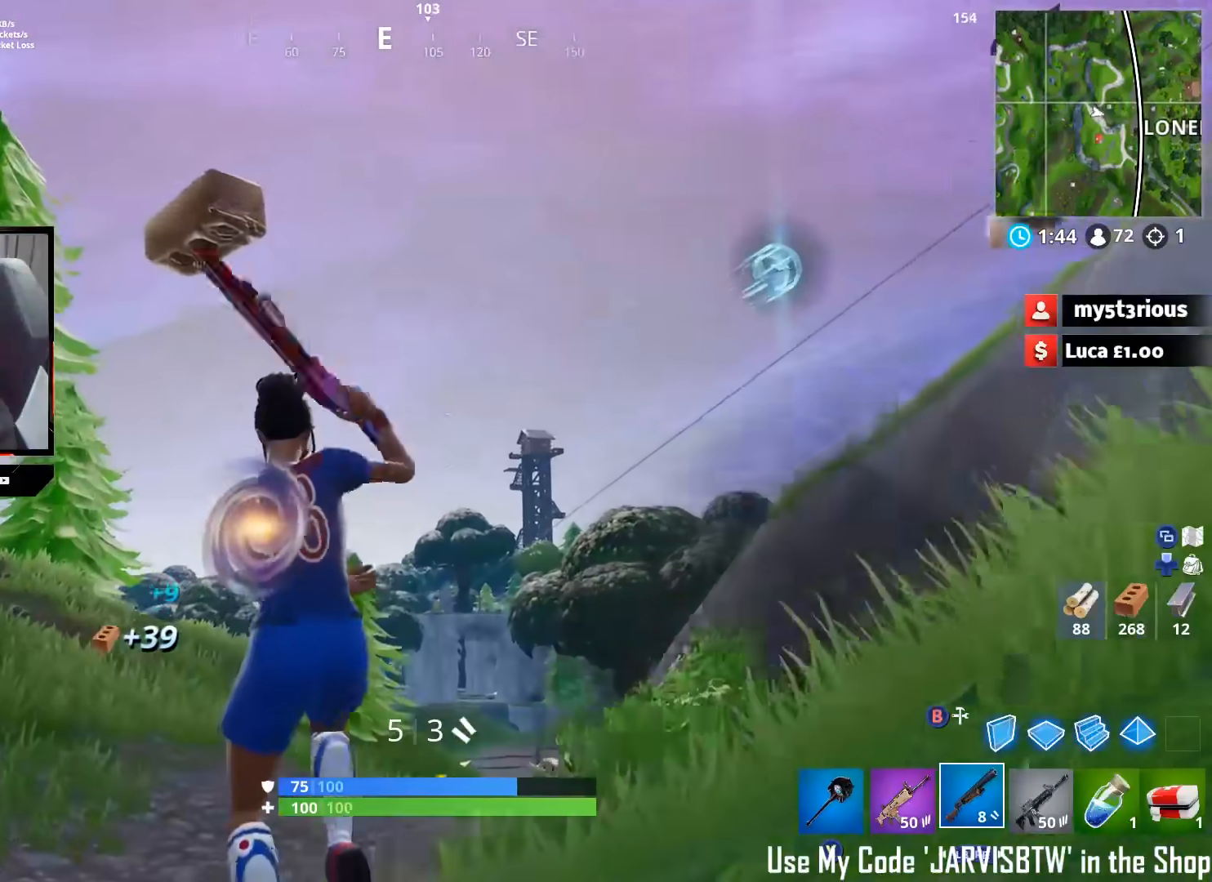
{"buttons": [], "left_stick": "left", "right_stick": "up", "events": [[50, "right_stick", "center"], [167, "R1", "down"], [217, "right_stick", "up-left"], [233, "R1", "up"], [333, "right_stick", "up"], [400, "X", "down"], [467, "X", "up"]]}
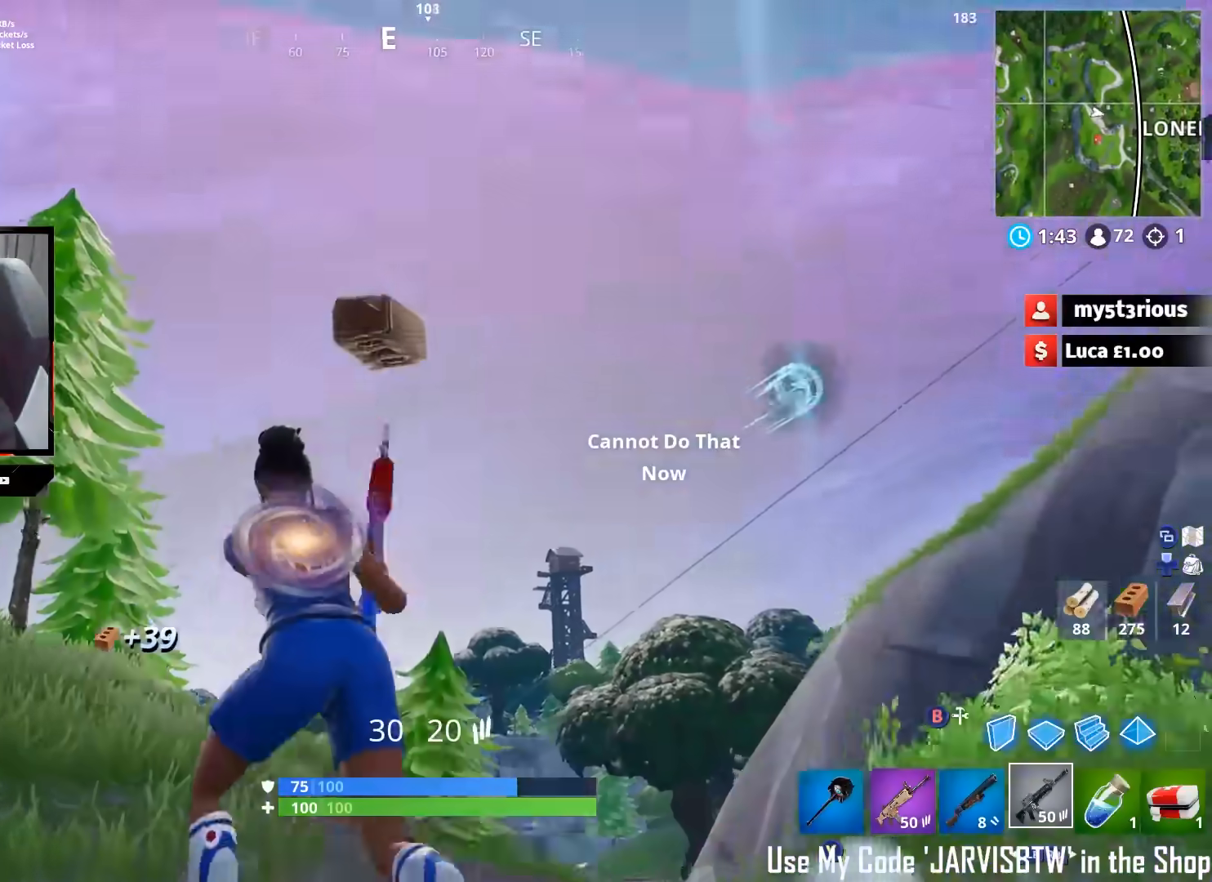
{"buttons": ["L1"], "left_stick": "left", "right_stick": "down", "events": [[17, "right_stick", "up-right"], [133, "right_stick", "right"], [183, "A", "down"], [233, "right_stick", "down-right"], [267, "A", "up"], [283, "L1", "down"], [367, "L1", "up"], [367, "right_stick", "down"], [467, "L1", "down"]]}
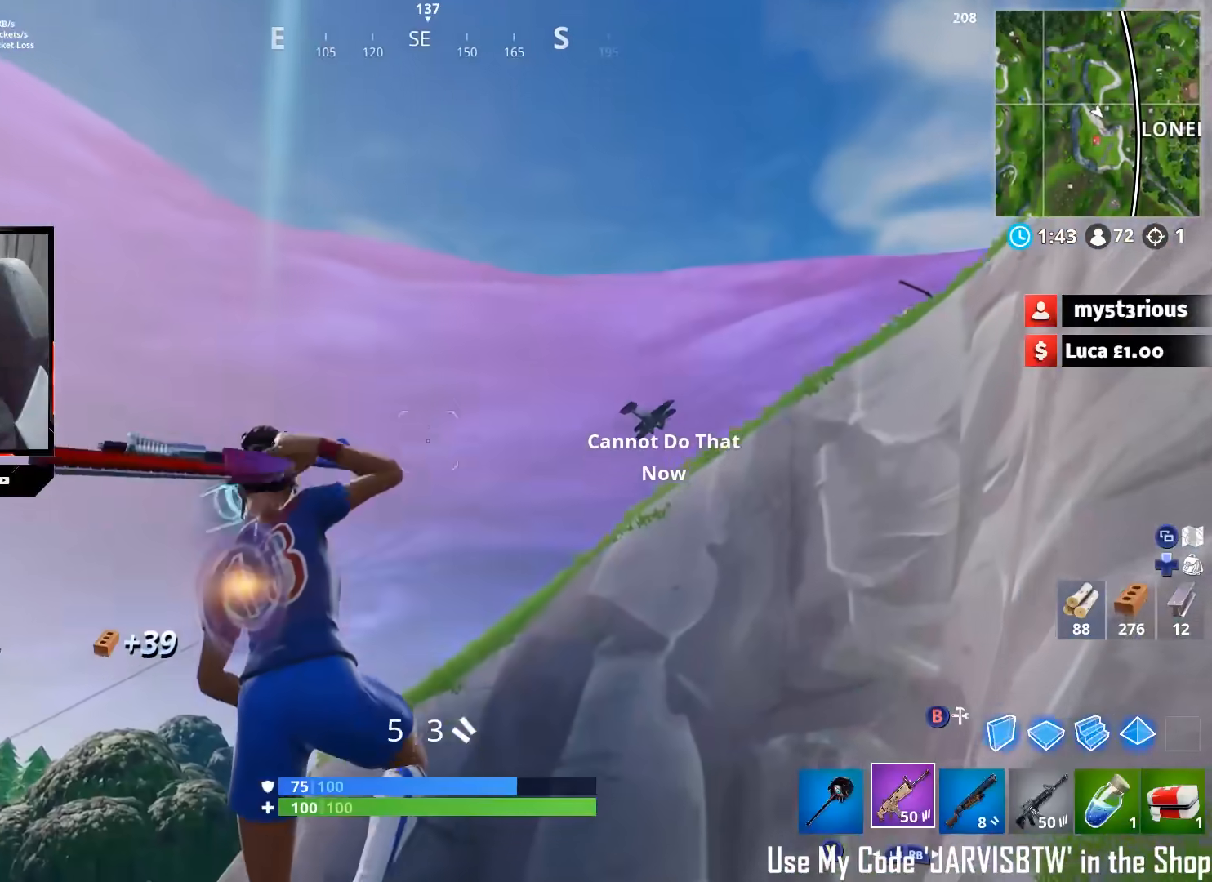
{"buttons": [], "left_stick": "up-left", "right_stick": "center", "events": [[83, "L1", "up"], [200, "right_stick", "down-left"], [317, "left_stick", "up-left"], [433, "R1", "down"], [433, "right_stick", "center"], [500, "R1", "up"]]}
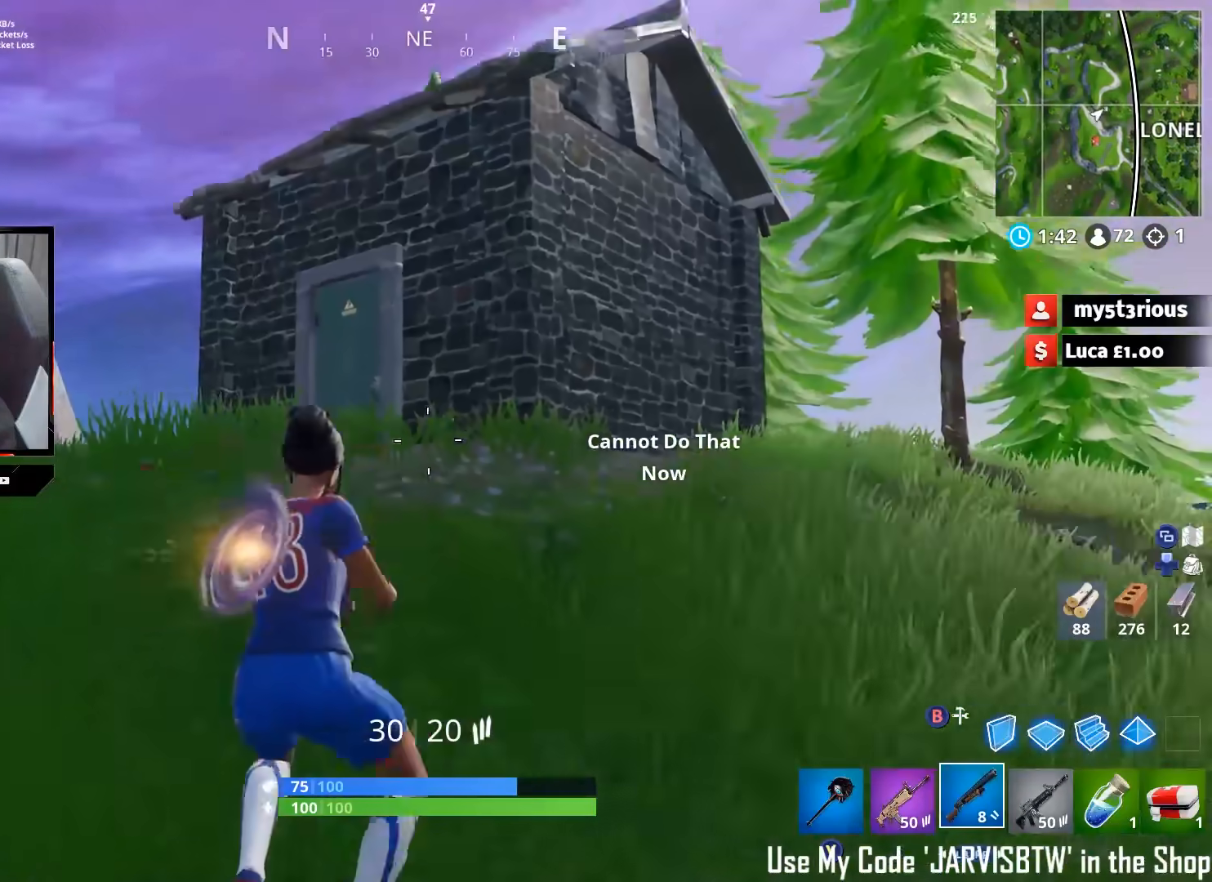
{"buttons": [], "left_stick": "up-left", "right_stick": "right", "events": [[83, "right_stick", "down-left"], [183, "R1", "down"], [250, "R1", "up"], [300, "right_stick", "center"], [350, "right_stick", "down-right"], [417, "A", "down"], [467, "right_stick", "right"], [483, "A", "up"]]}